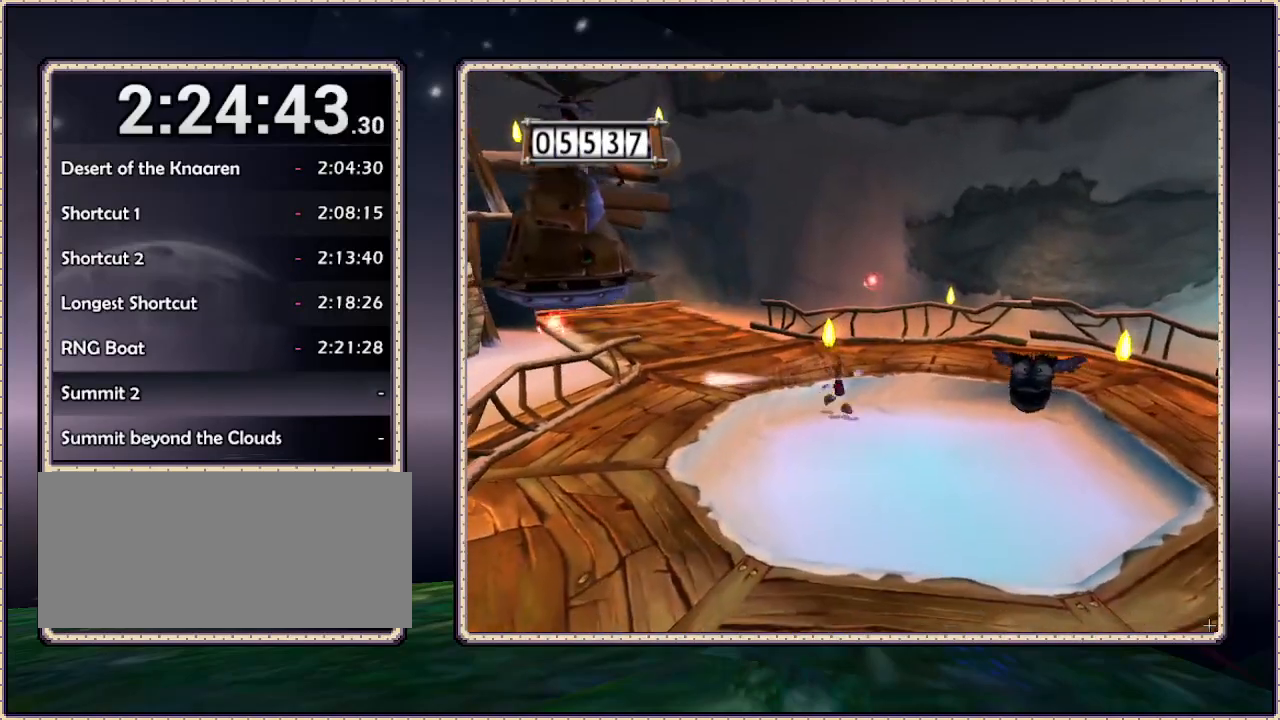
Gameplay with a controller (PlayStation layout); each line is a JSON object with the inputs held at the frame after it. "events" lists button and stick changes between this image and that frame as [ms after this image, input, new state], when the widget could be followed in between. Not read: HOME L3 R3 SQUARE.
{"buttons": ["L1", "DPAD_DOWN"], "events": [[17, "DPAD_DOWN", "up"], [167, "L1", "up"], [300, "L1", "down"], [483, "DPAD_DOWN", "down"], [483, "DPAD_LEFT", "up"]]}
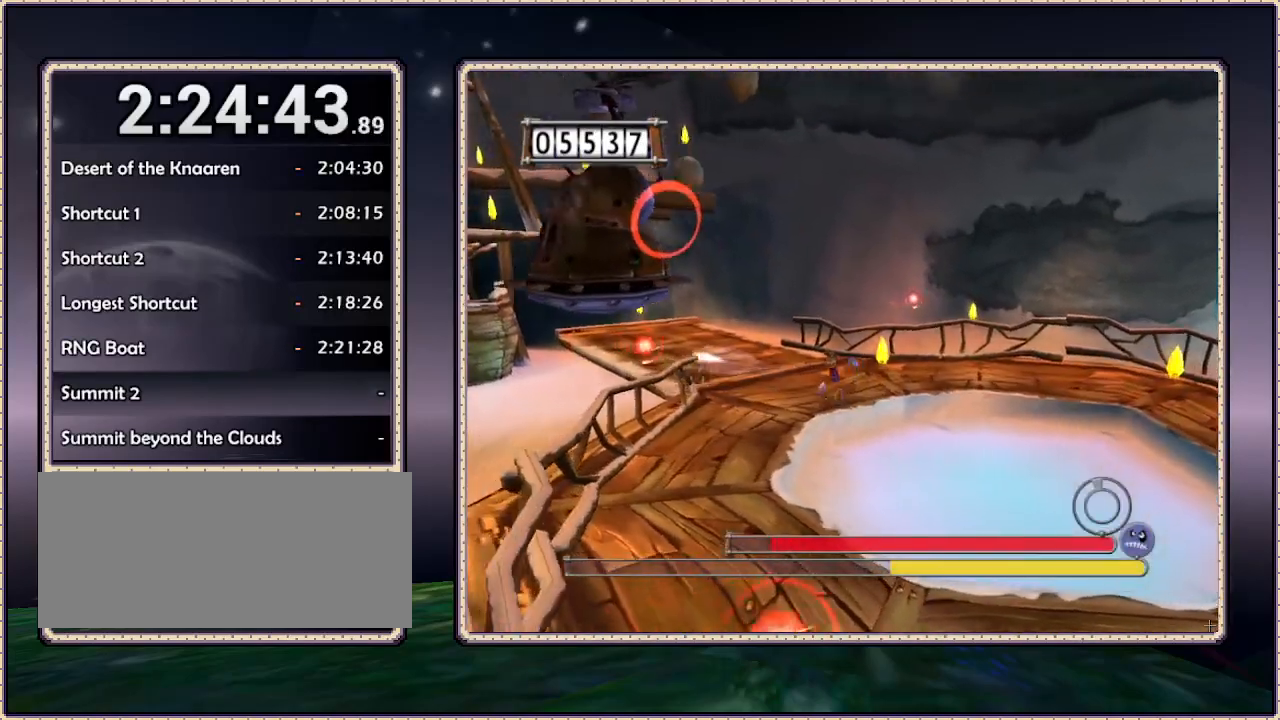
{"buttons": ["L1", "DPAD_DOWN", "DPAD_RIGHT"], "events": [[233, "DPAD_RIGHT", "down"]]}
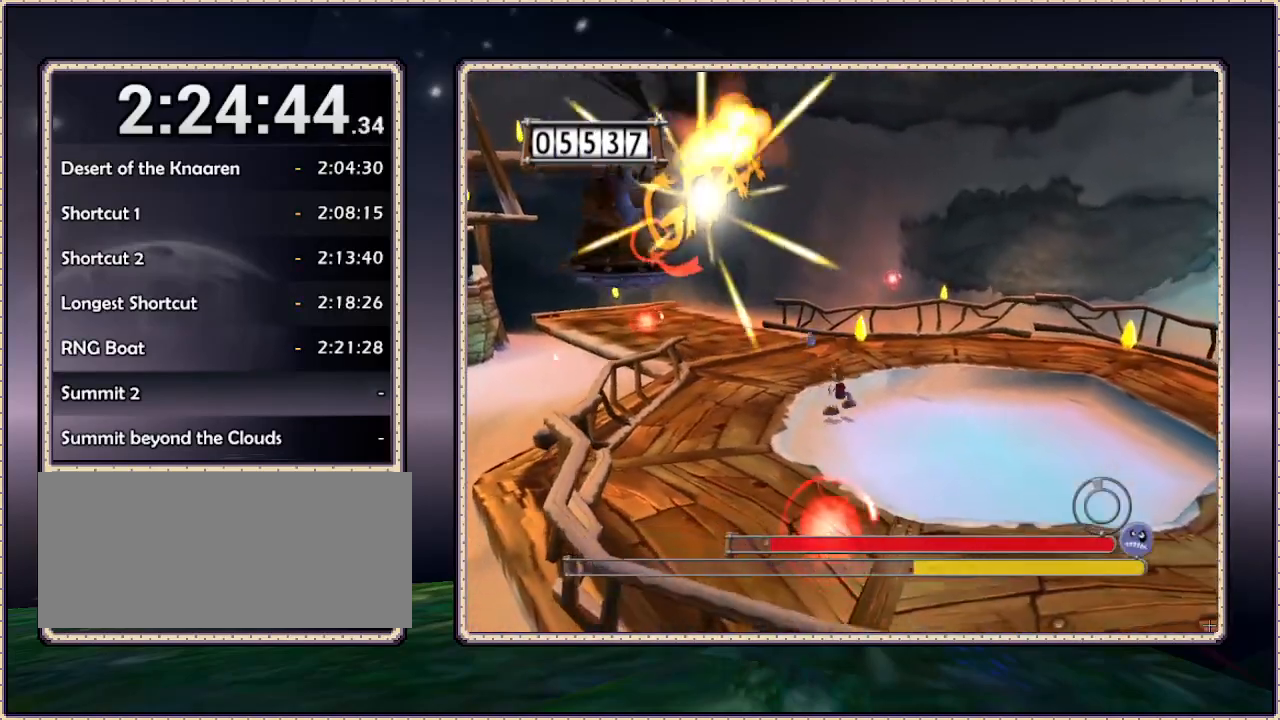
{"buttons": ["L1", "DPAD_DOWN", "DPAD_LEFT"], "events": [[317, "DPAD_RIGHT", "up"], [467, "DPAD_LEFT", "down"]]}
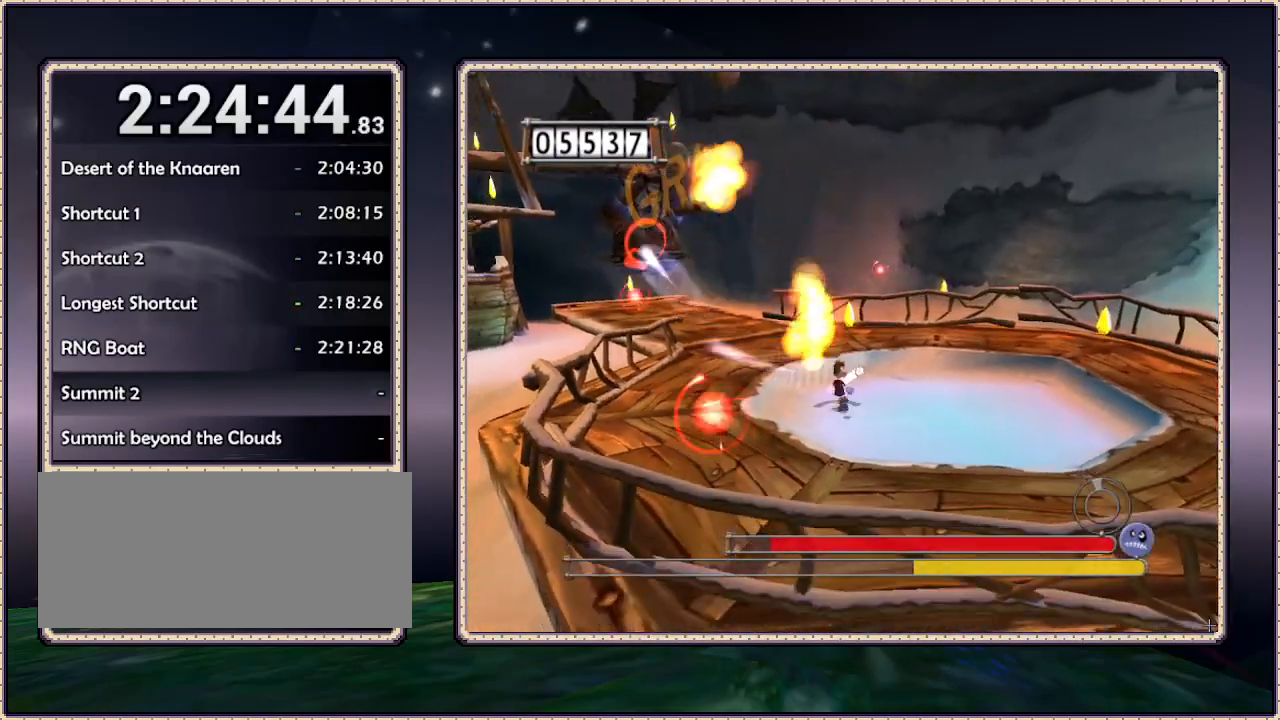
{"buttons": ["L1", "DPAD_DOWN", "DPAD_LEFT"], "events": []}
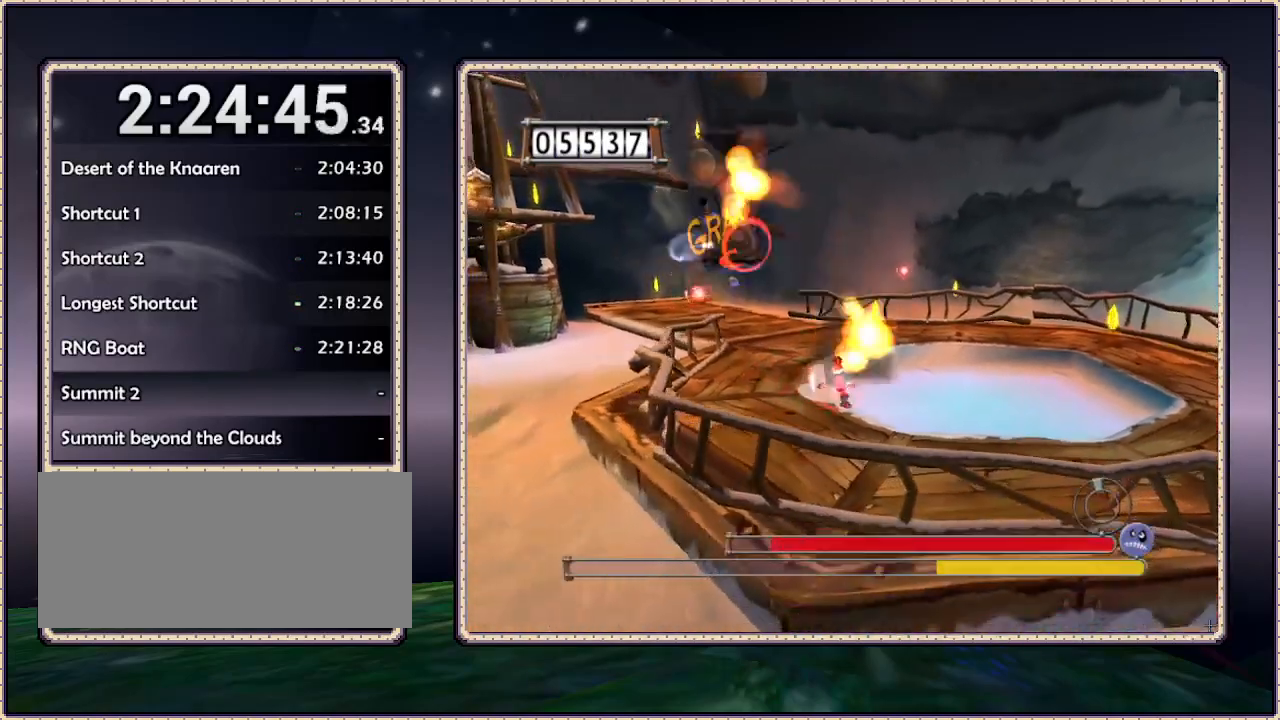
{"buttons": ["L1", "DPAD_UP", "DPAD_LEFT"], "events": [[50, "DPAD_DOWN", "up"], [233, "DPAD_UP", "down"]]}
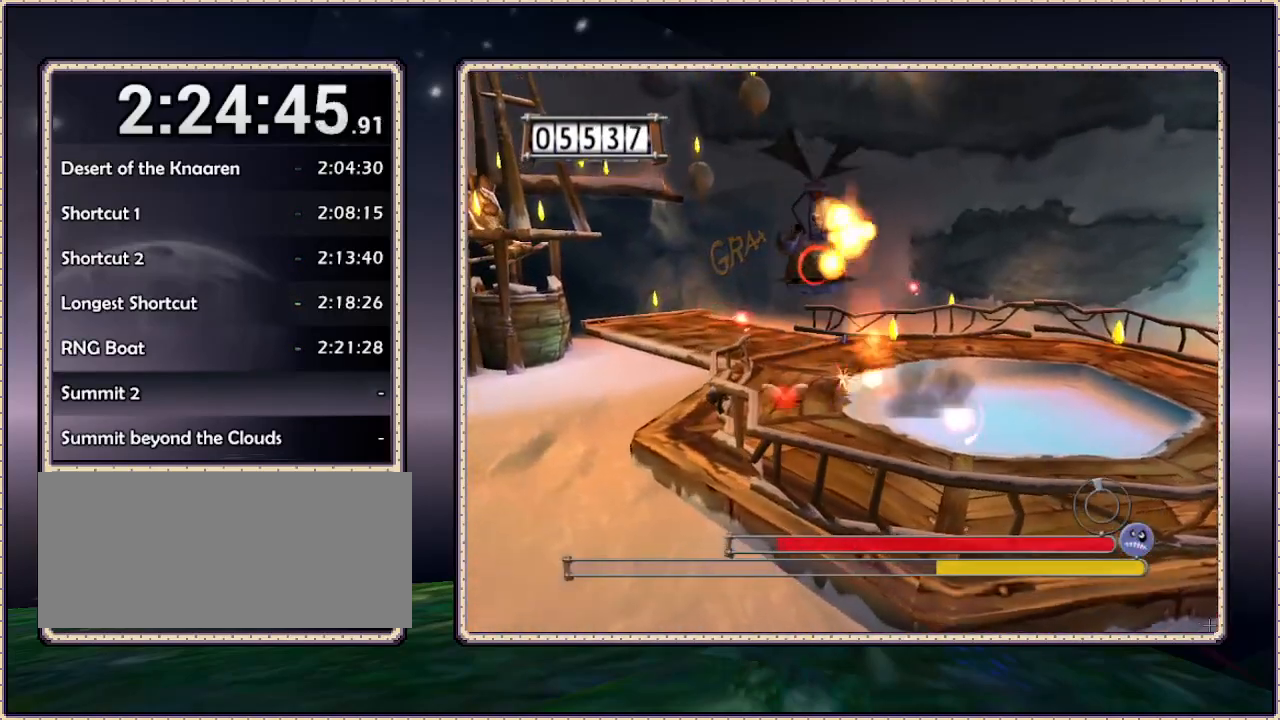
{"buttons": ["L1", "DPAD_UP", "DPAD_LEFT"], "events": []}
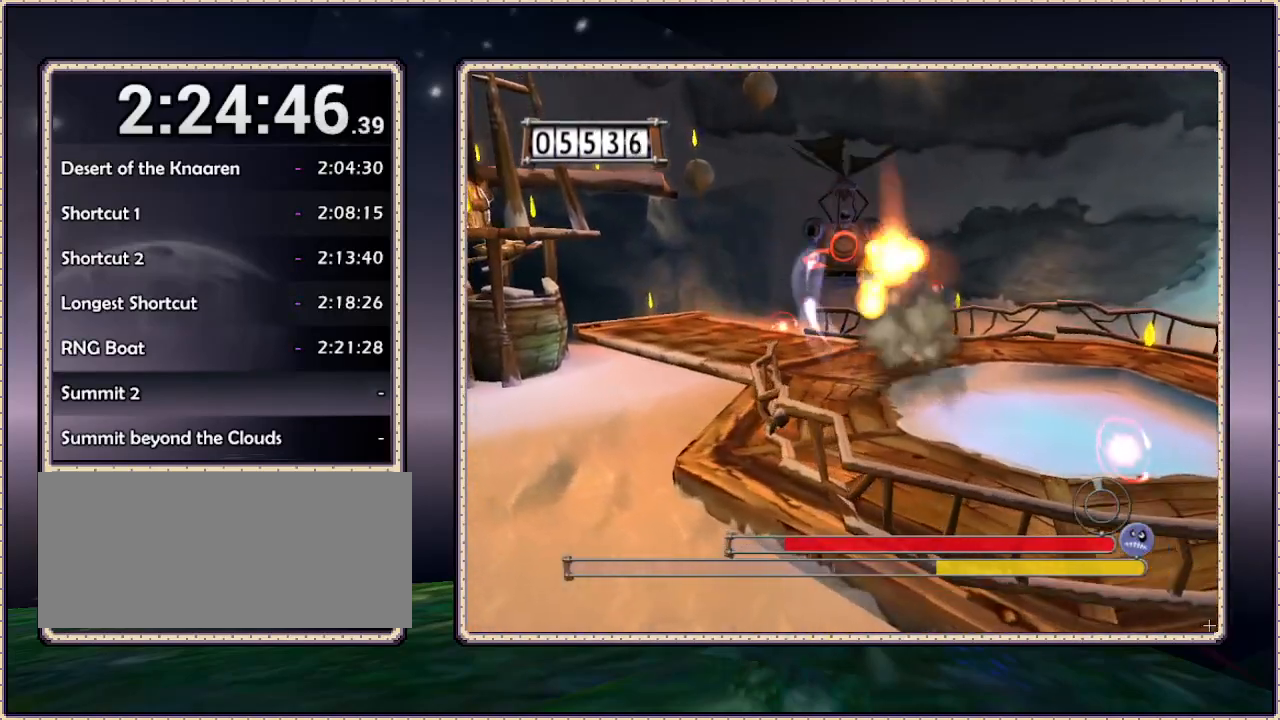
{"buttons": ["CIRCLE", "L1", "DPAD_DOWN"], "events": [[300, "DPAD_UP", "up"], [433, "CIRCLE", "down"], [483, "DPAD_DOWN", "down"], [483, "DPAD_LEFT", "up"]]}
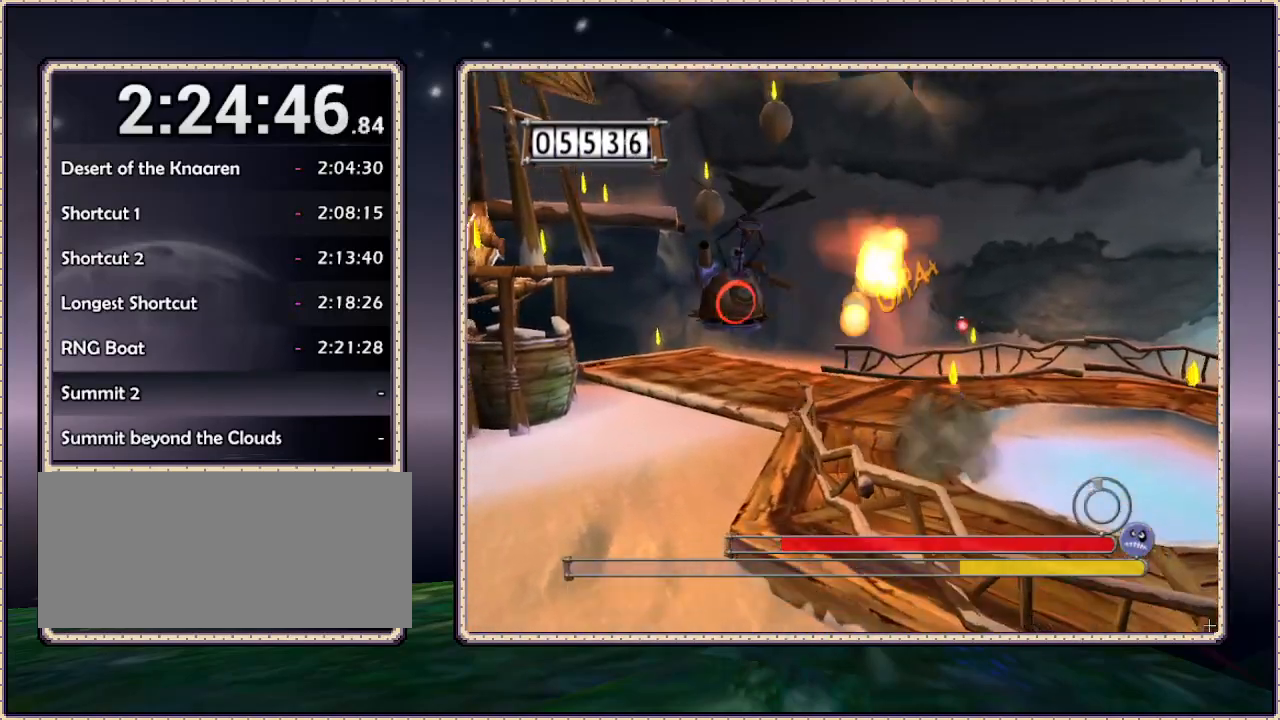
{"buttons": ["L1", "DPAD_UP", "DPAD_RIGHT"], "events": [[100, "CIRCLE", "up"], [267, "DPAD_RIGHT", "down"], [317, "DPAD_DOWN", "up"], [417, "DPAD_UP", "down"]]}
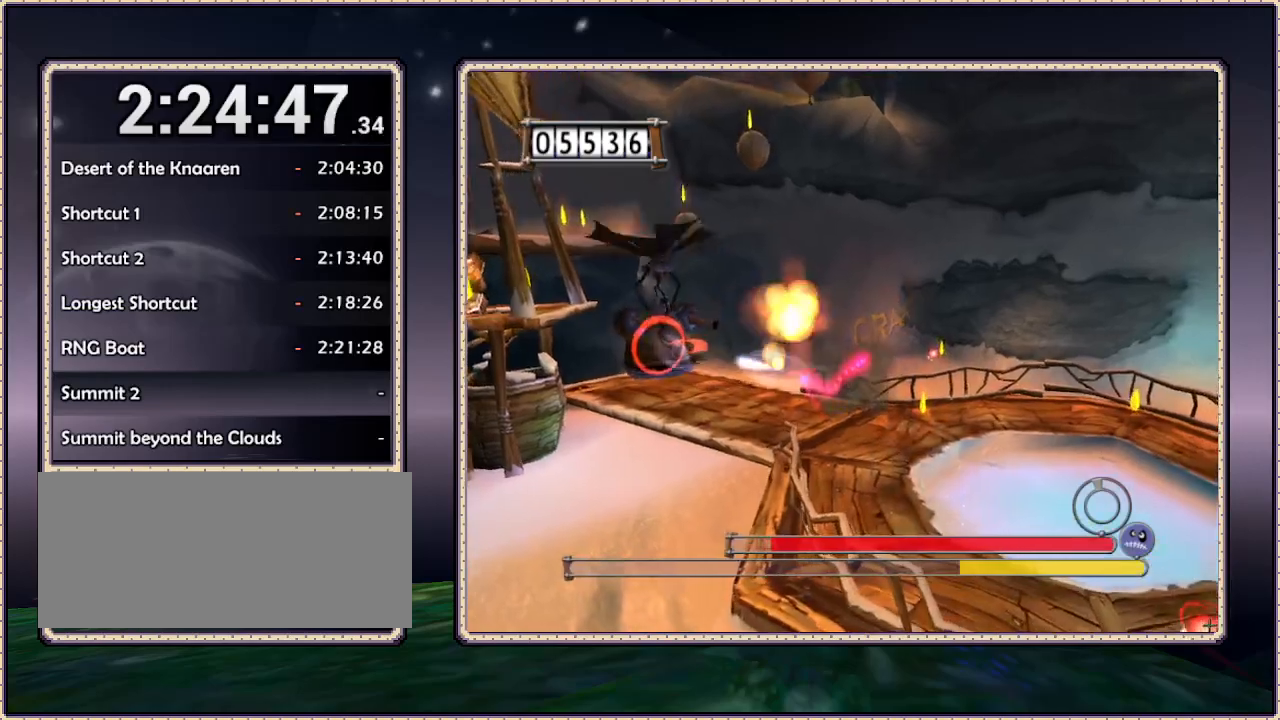
{"buttons": ["L1", "DPAD_UP", "DPAD_RIGHT"], "events": []}
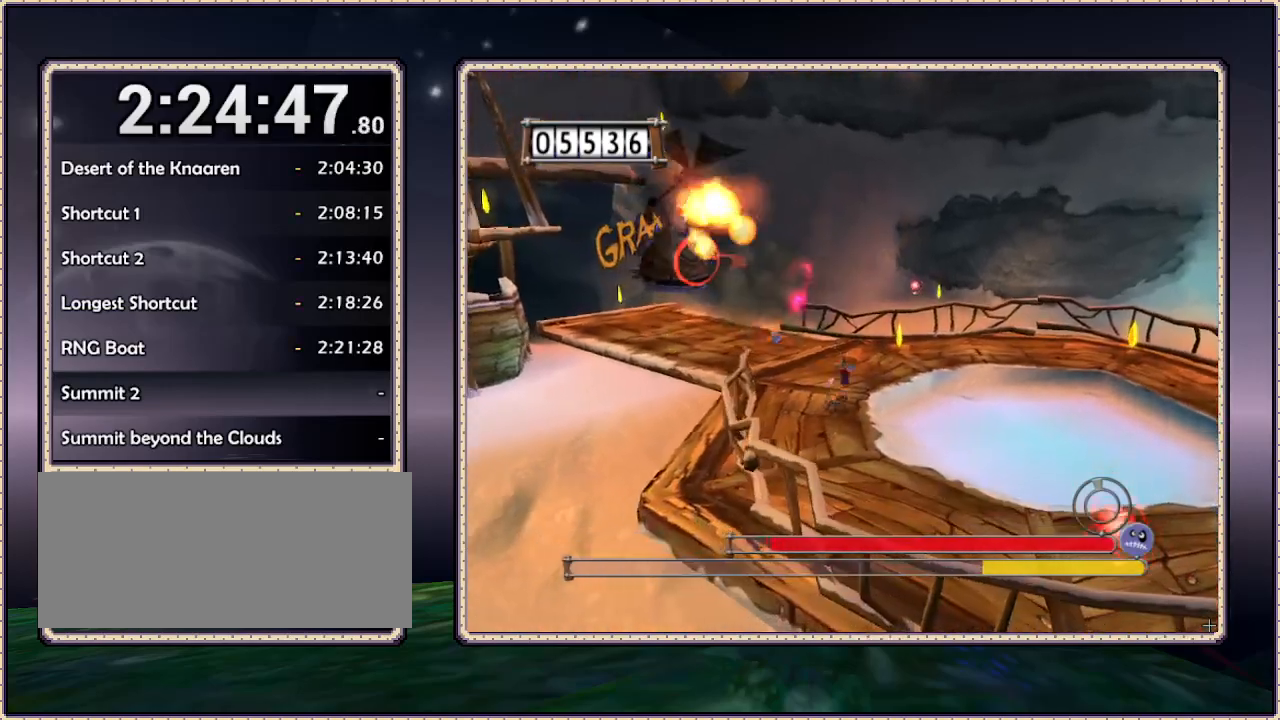
{"buttons": ["L1", "DPAD_UP", "DPAD_RIGHT"], "events": []}
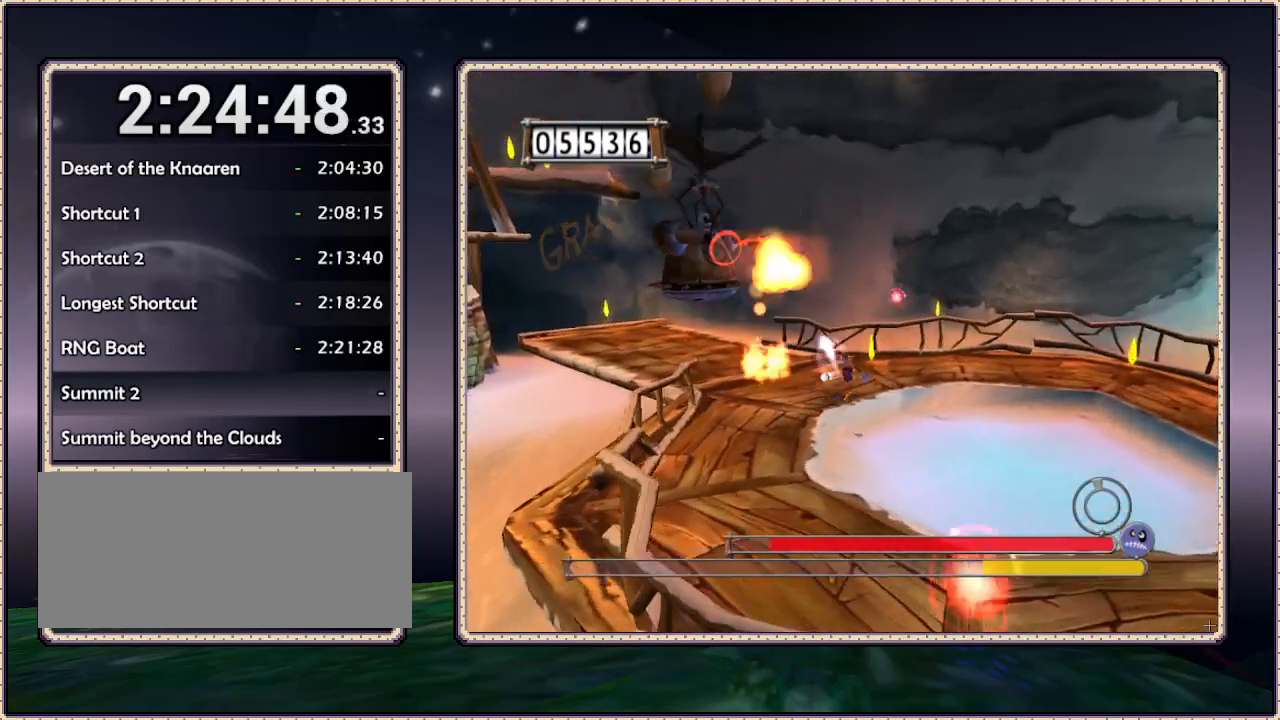
{"buttons": ["L1", "DPAD_UP", "DPAD_RIGHT"], "events": []}
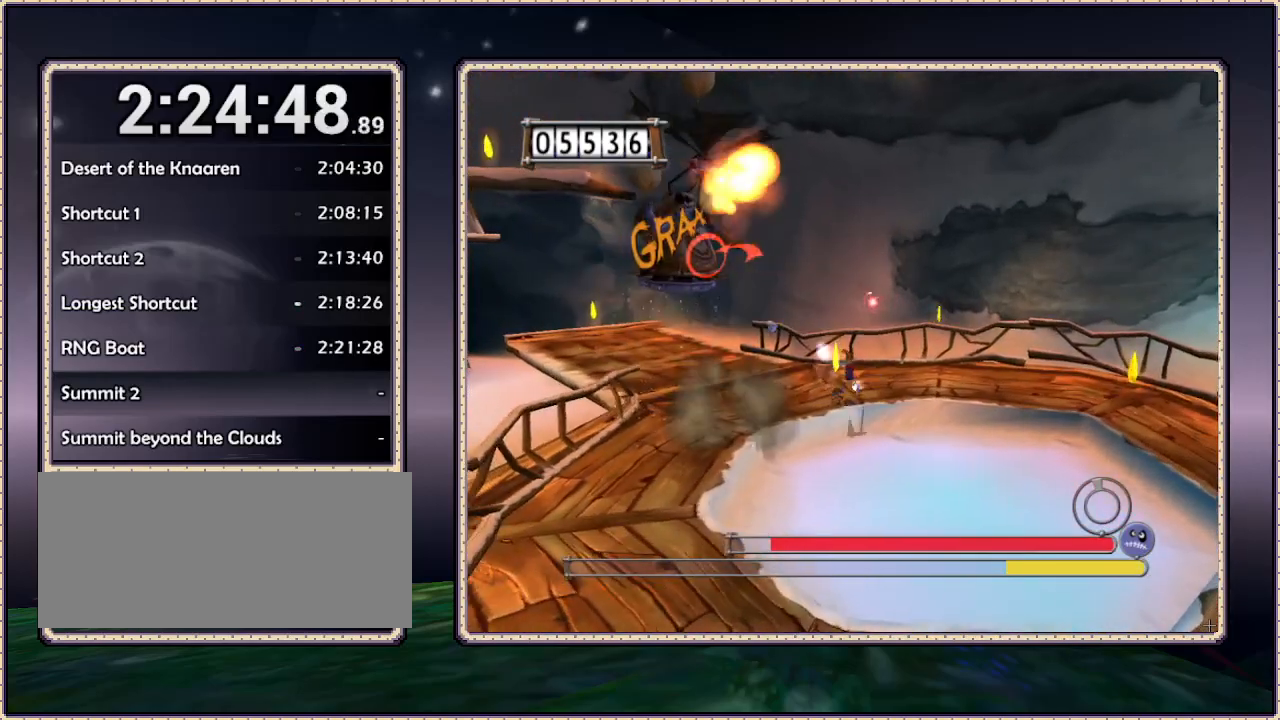
{"buttons": ["CIRCLE", "L1", "DPAD_RIGHT"], "events": [[367, "CIRCLE", "down"], [383, "DPAD_UP", "up"]]}
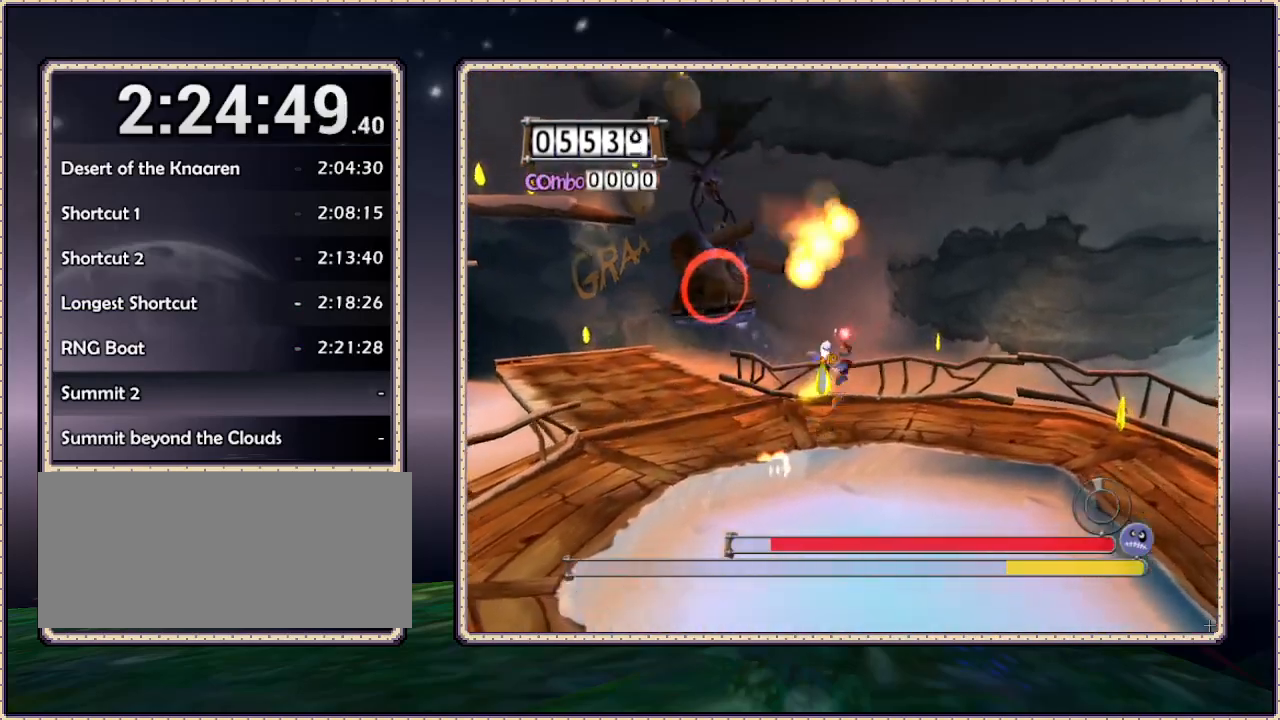
{"buttons": ["L1", "DPAD_RIGHT"], "events": [[33, "CIRCLE", "up"]]}
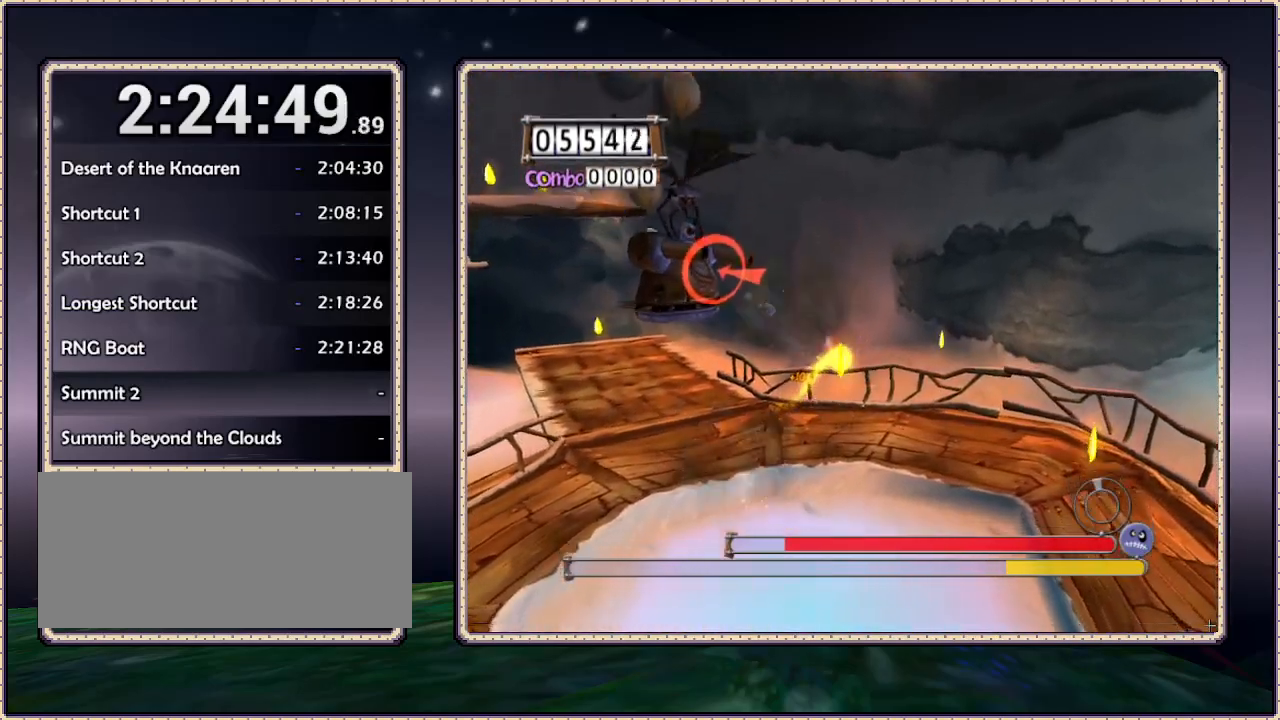
{"buttons": ["CIRCLE", "L1", "DPAD_LEFT"], "events": [[233, "DPAD_RIGHT", "up"], [233, "DPAD_UP", "down"], [383, "DPAD_LEFT", "down"], [417, "DPAD_UP", "up"], [467, "CIRCLE", "down"]]}
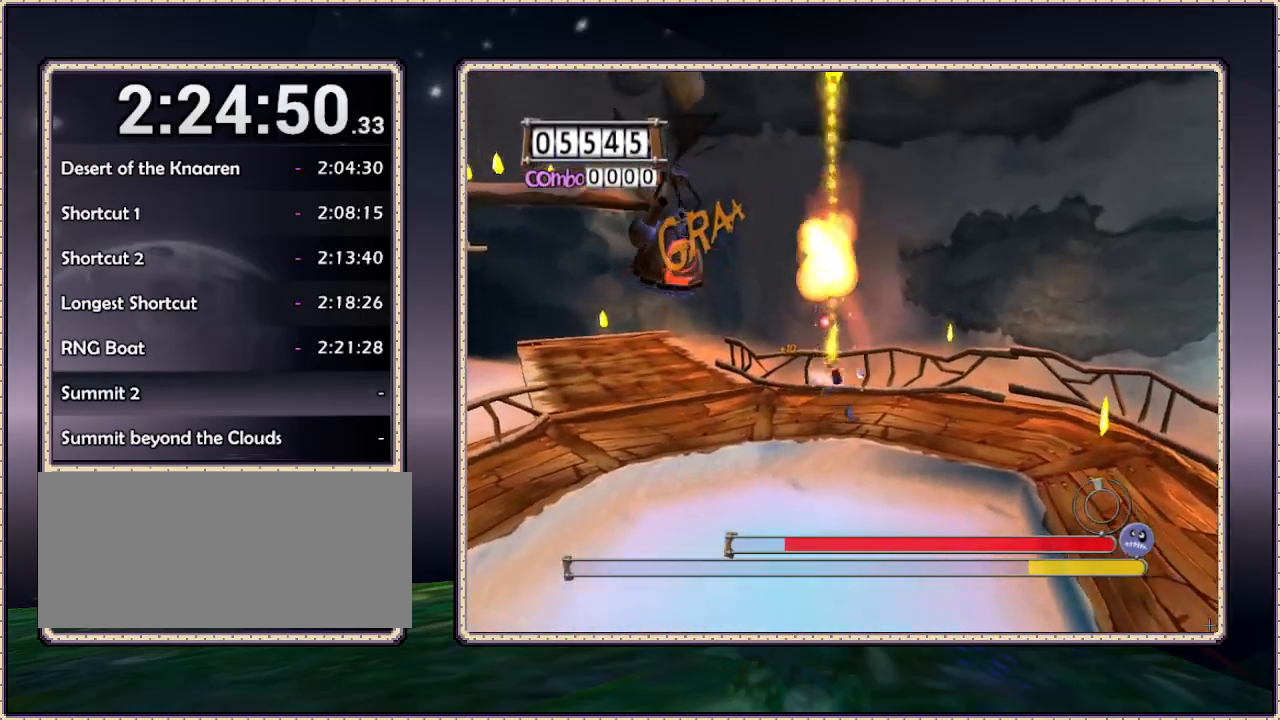
{"buttons": ["L1", "DPAD_LEFT"], "events": [[100, "DPAD_DOWN", "down"], [167, "CIRCLE", "up"], [350, "DPAD_DOWN", "up"]]}
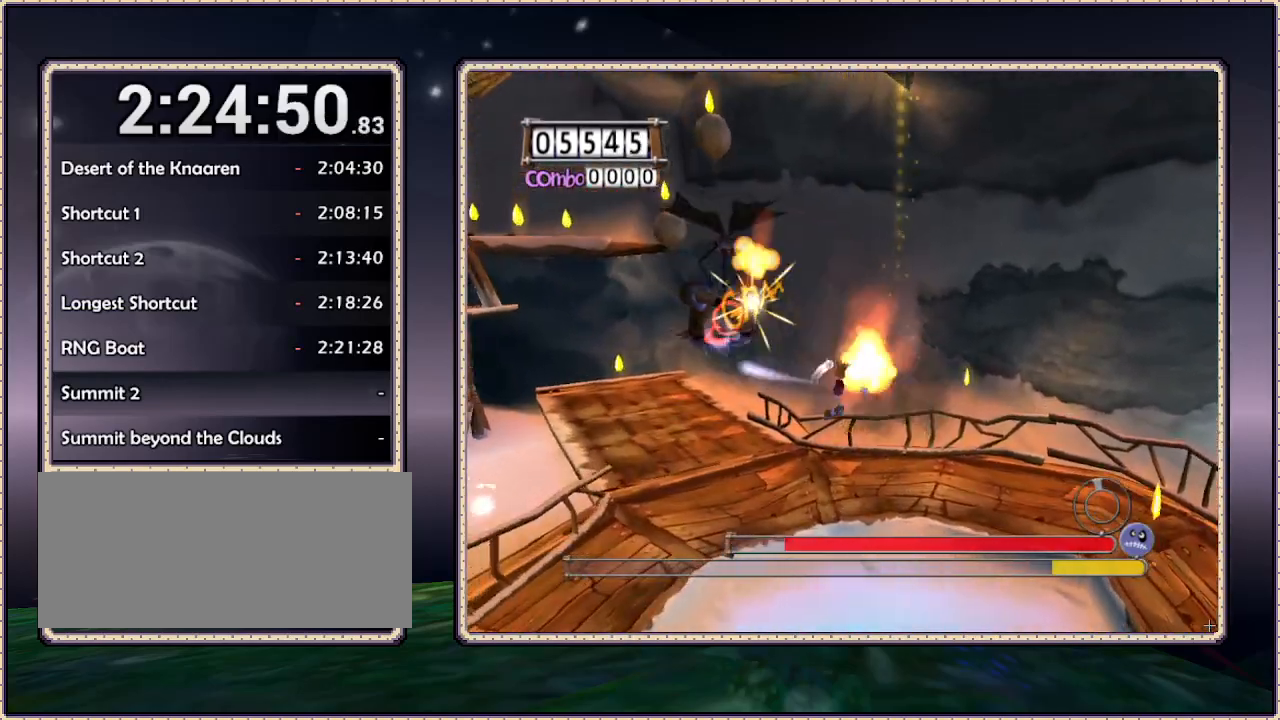
{"buttons": ["L1", "DPAD_LEFT"], "events": [[133, "DPAD_DOWN", "down"], [350, "DPAD_DOWN", "up"]]}
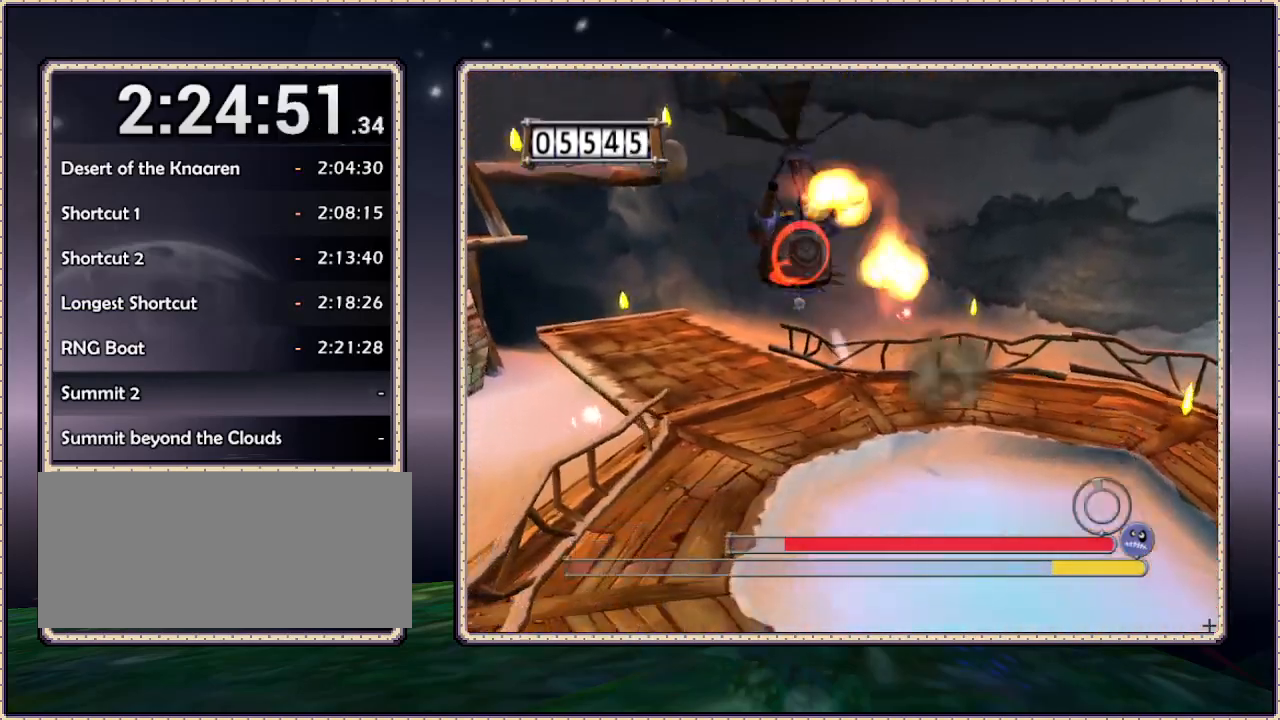
{"buttons": ["L1", "DPAD_DOWN", "DPAD_LEFT"], "events": [[283, "DPAD_DOWN", "down"], [317, "CIRCLE", "down"], [467, "CIRCLE", "up"]]}
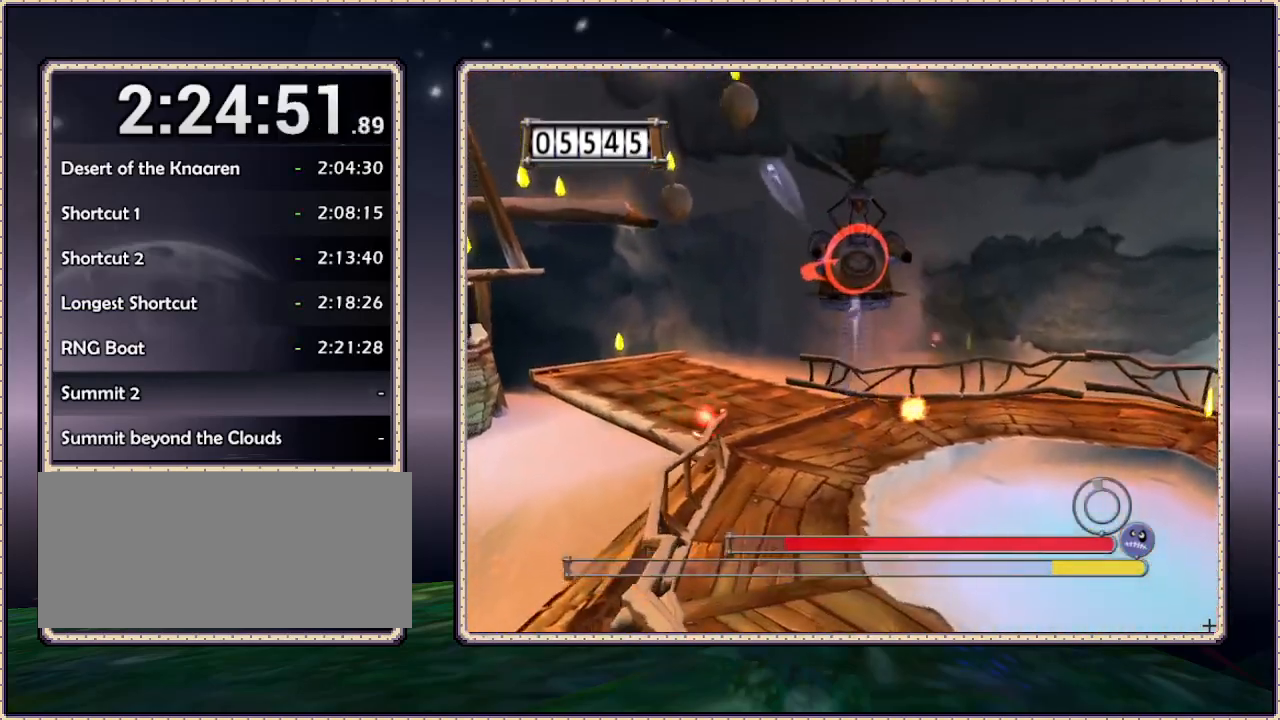
{"buttons": ["L1", "DPAD_DOWN", "DPAD_LEFT"], "events": []}
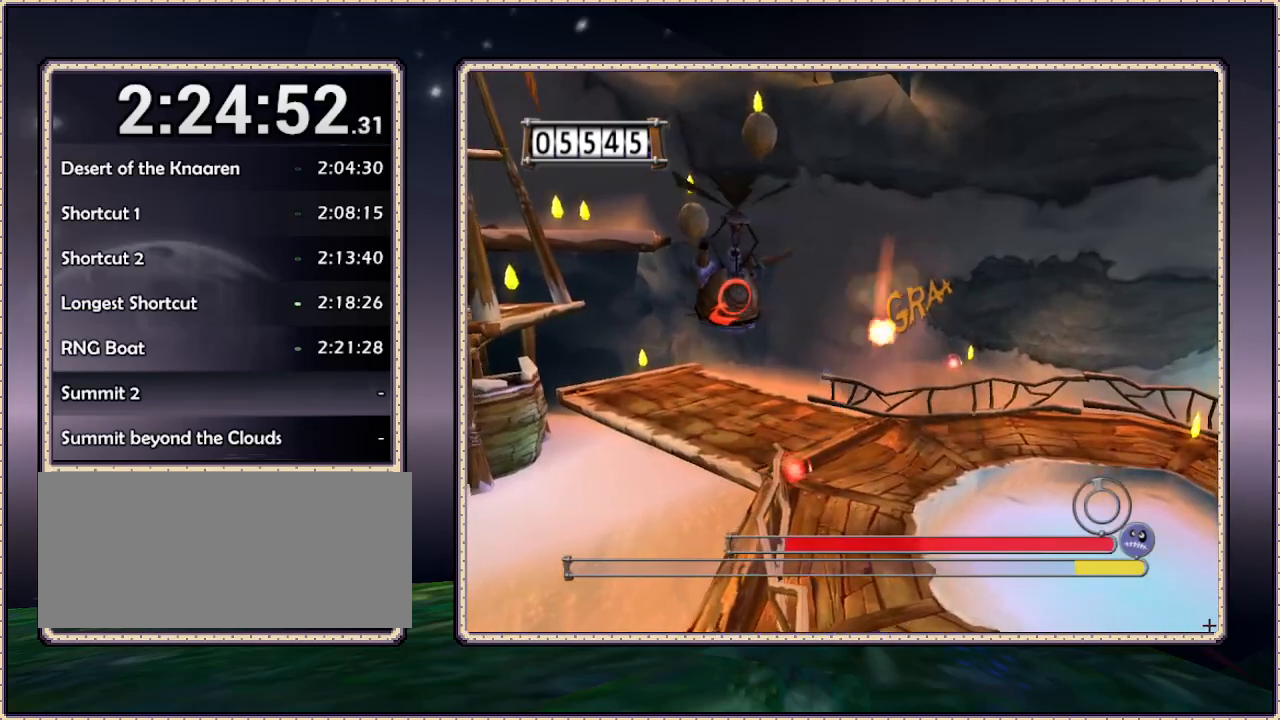
{"buttons": ["L1", "DPAD_DOWN", "DPAD_RIGHT"], "events": [[300, "DPAD_LEFT", "up"], [500, "DPAD_RIGHT", "down"]]}
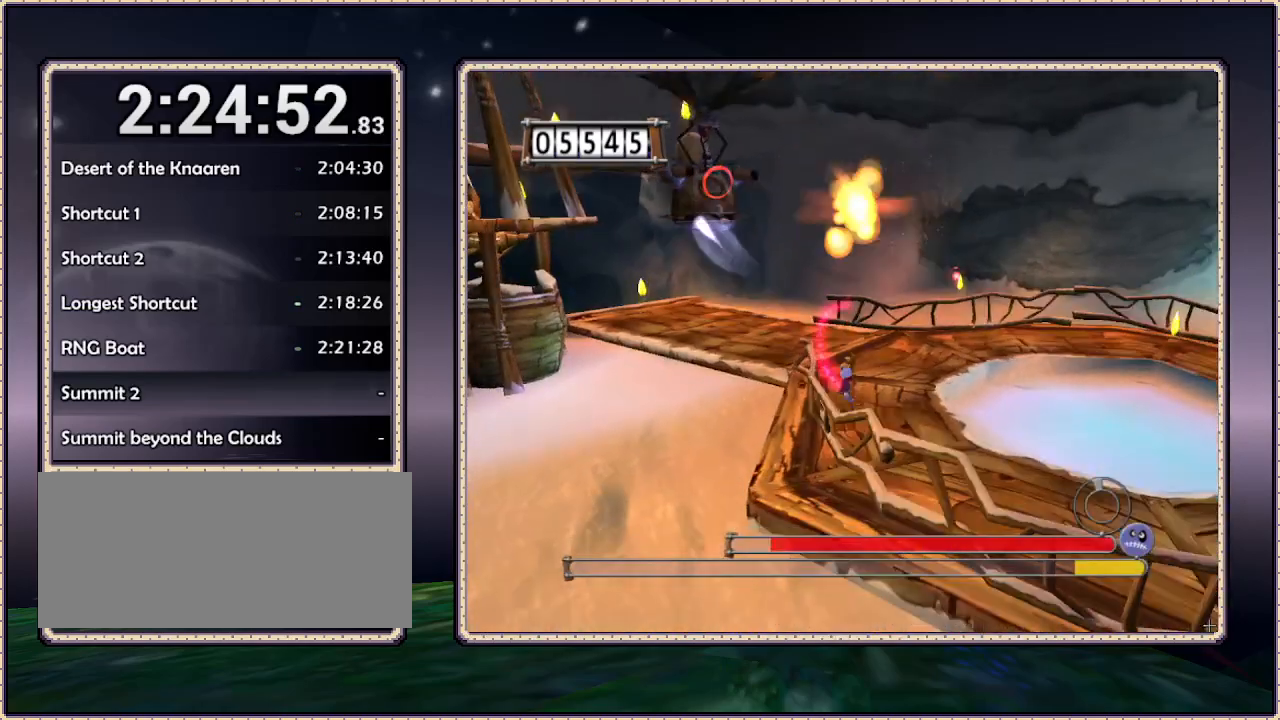
{"buttons": ["L1", "DPAD_UP"], "events": [[17, "DPAD_DOWN", "up"], [83, "CIRCLE", "down"], [133, "DPAD_RIGHT", "up"], [133, "DPAD_UP", "down"], [233, "DPAD_LEFT", "down"], [267, "CIRCLE", "up"], [317, "DPAD_LEFT", "up"]]}
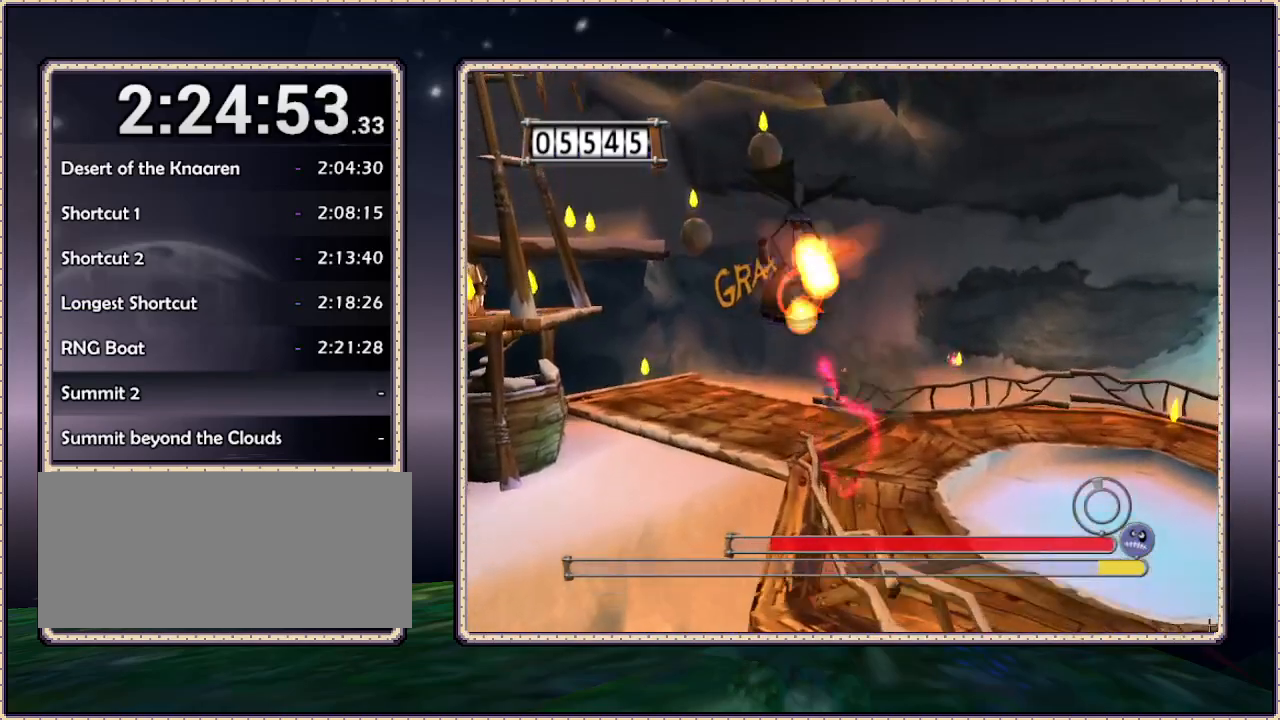
{"buttons": ["L1", "DPAD_RIGHT"], "events": [[17, "DPAD_RIGHT", "down"], [67, "DPAD_UP", "up"]]}
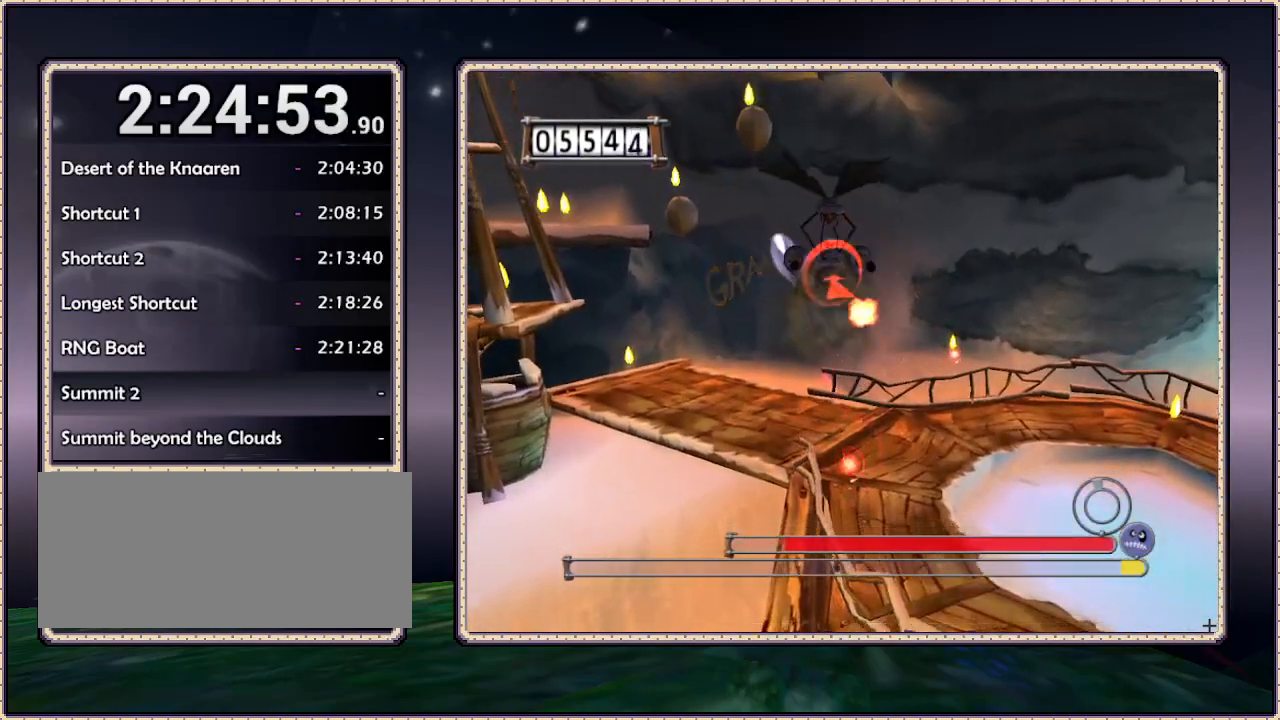
{"buttons": ["CIRCLE", "L1", "DPAD_RIGHT"], "events": [[483, "CIRCLE", "down"]]}
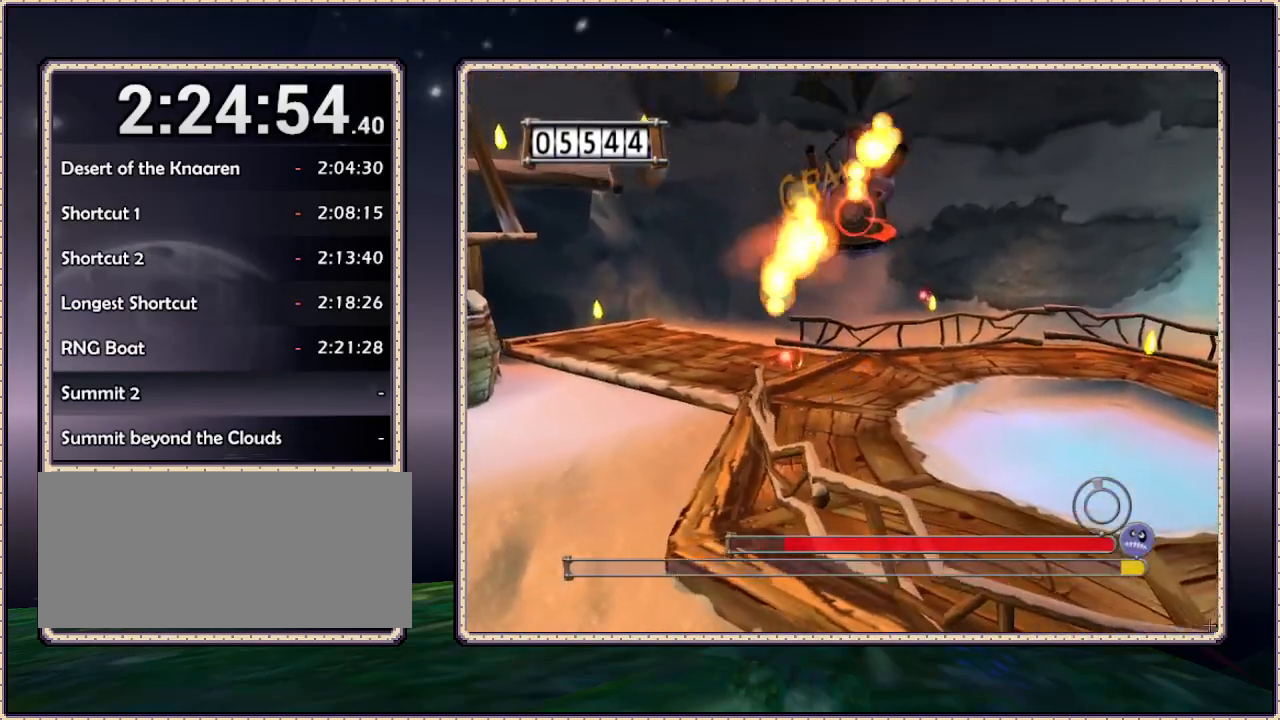
{"buttons": ["L1", "DPAD_RIGHT"], "events": [[150, "DPAD_UP", "down"], [250, "CIRCLE", "up"], [433, "DPAD_UP", "up"]]}
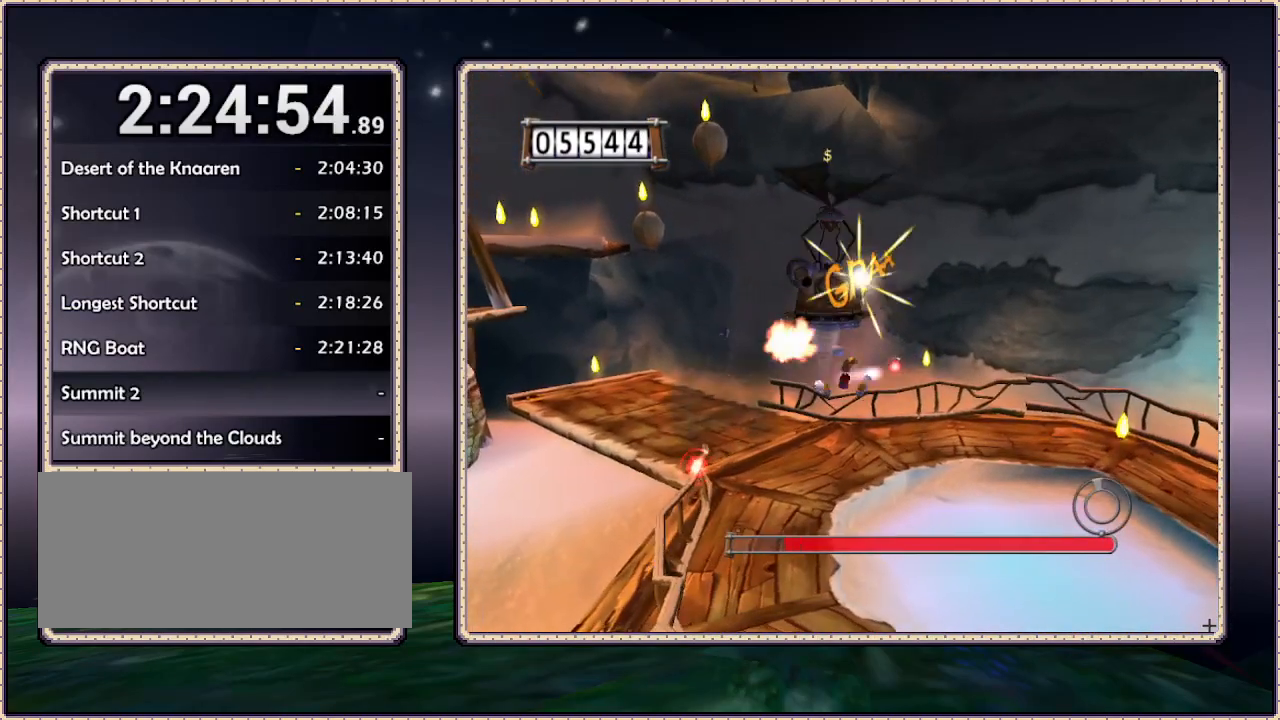
{"buttons": ["L1", "DPAD_UP"], "events": [[367, "DPAD_RIGHT", "up"], [367, "DPAD_UP", "down"]]}
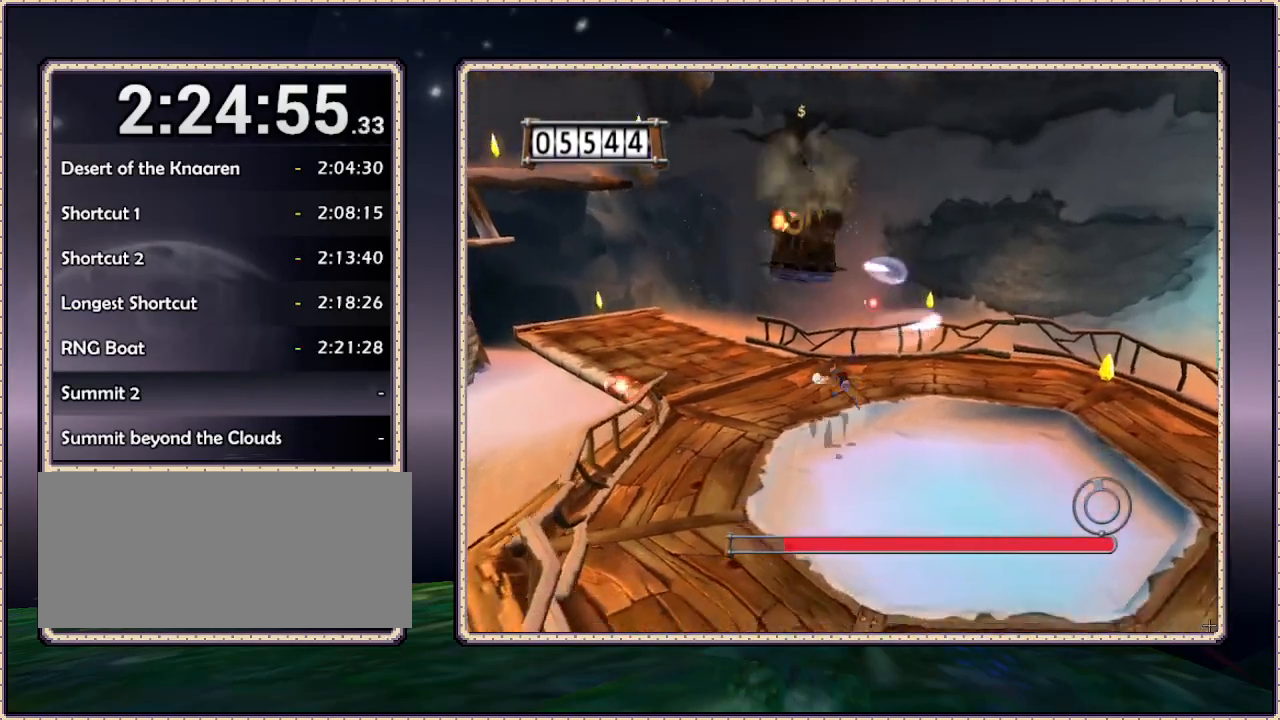
{"buttons": ["DPAD_UP"], "events": [[250, "DPAD_RIGHT", "down"], [433, "L1", "up"], [467, "DPAD_RIGHT", "up"]]}
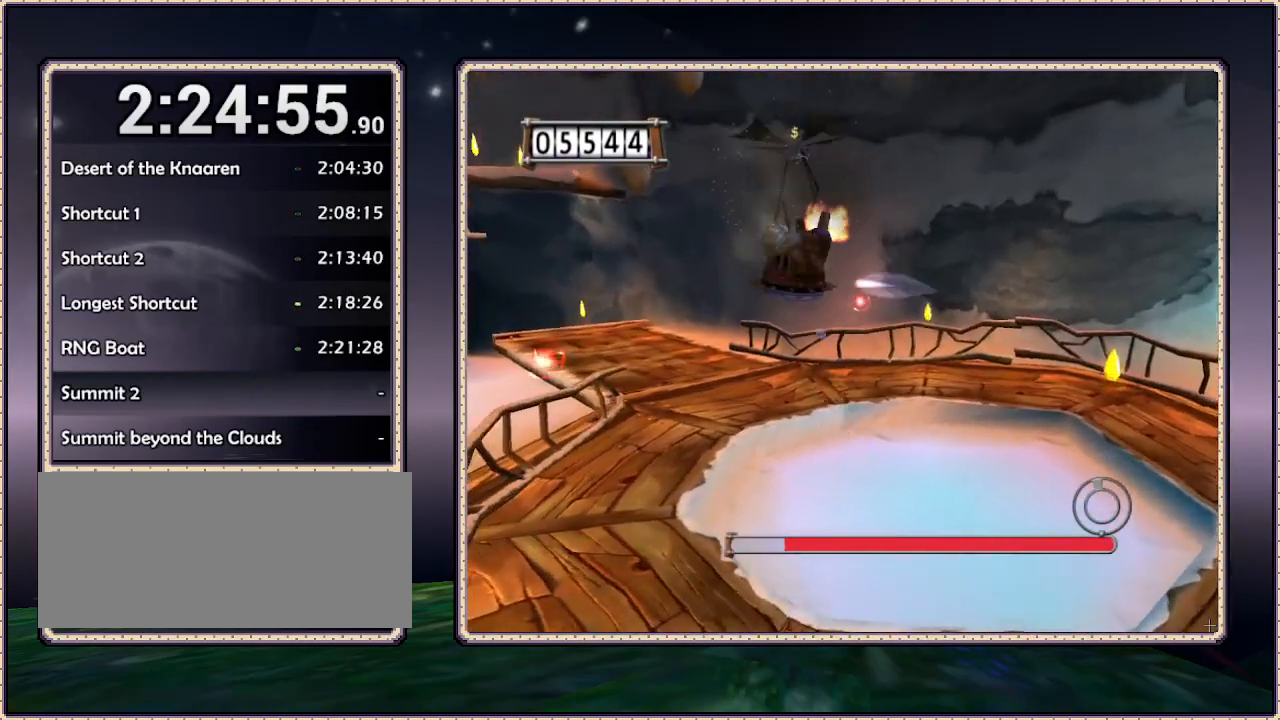
{"buttons": [], "events": [[350, "DPAD_UP", "up"]]}
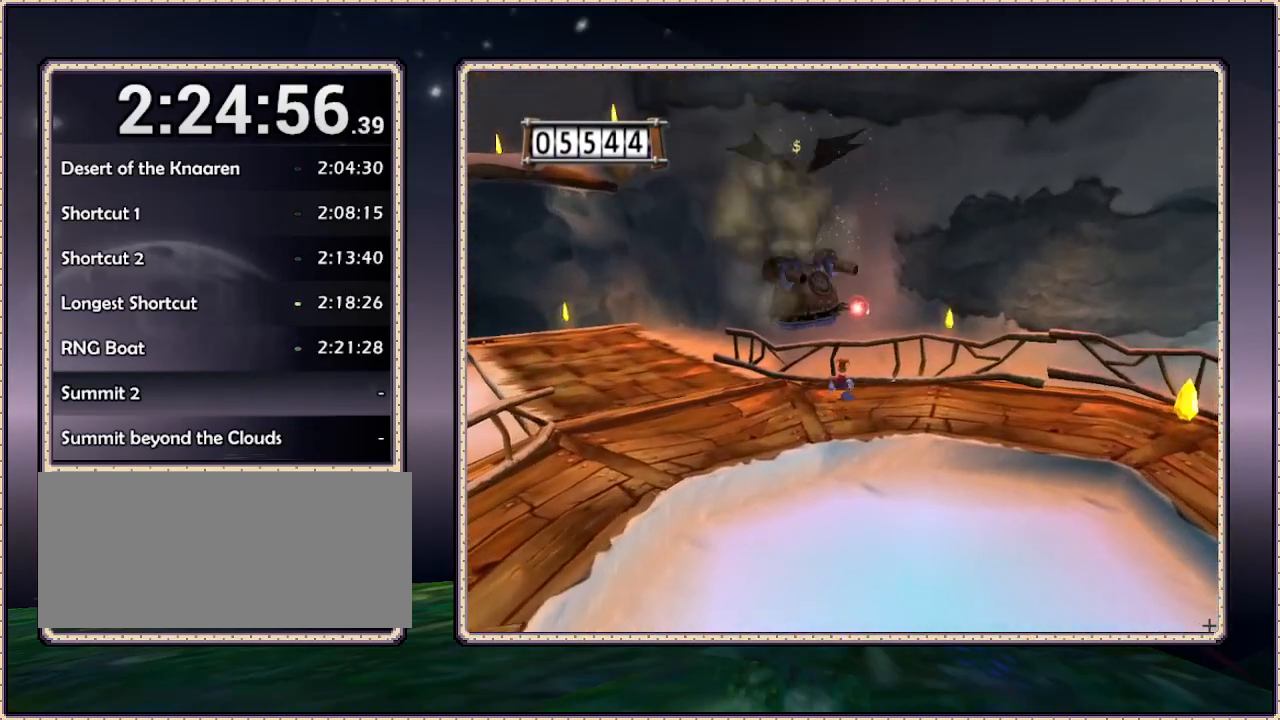
{"buttons": [], "events": []}
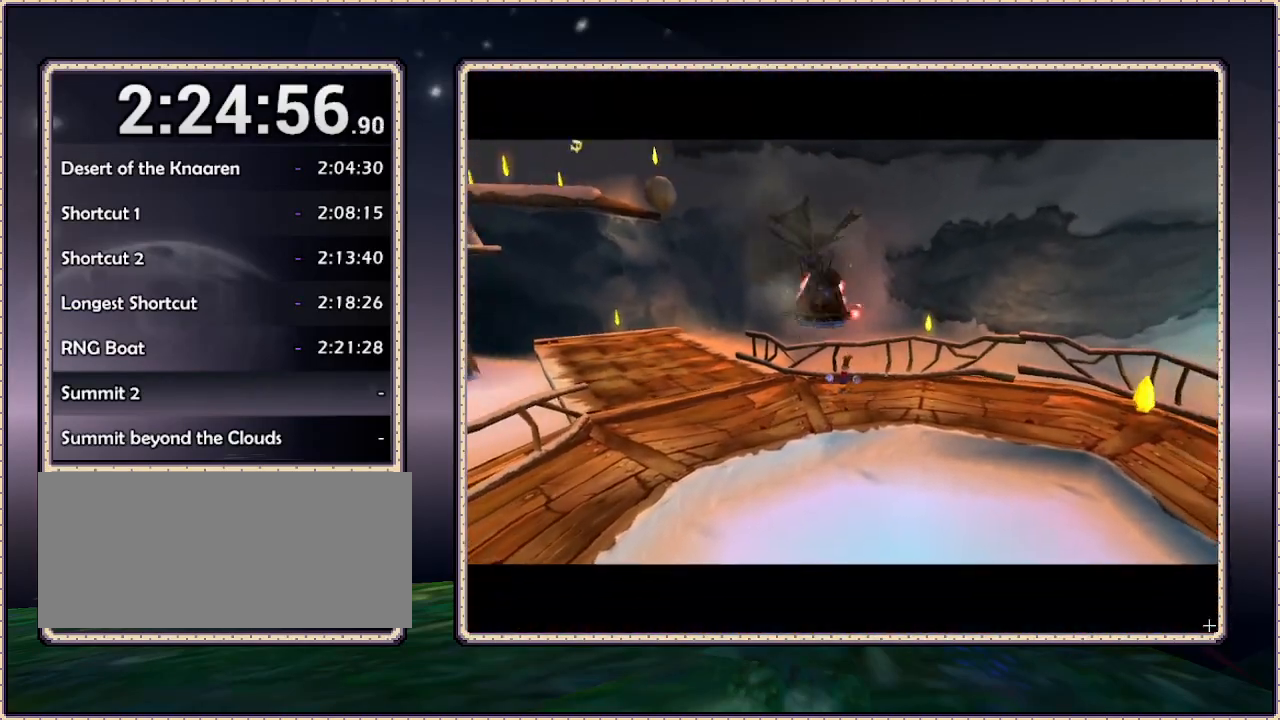
{"buttons": [], "events": []}
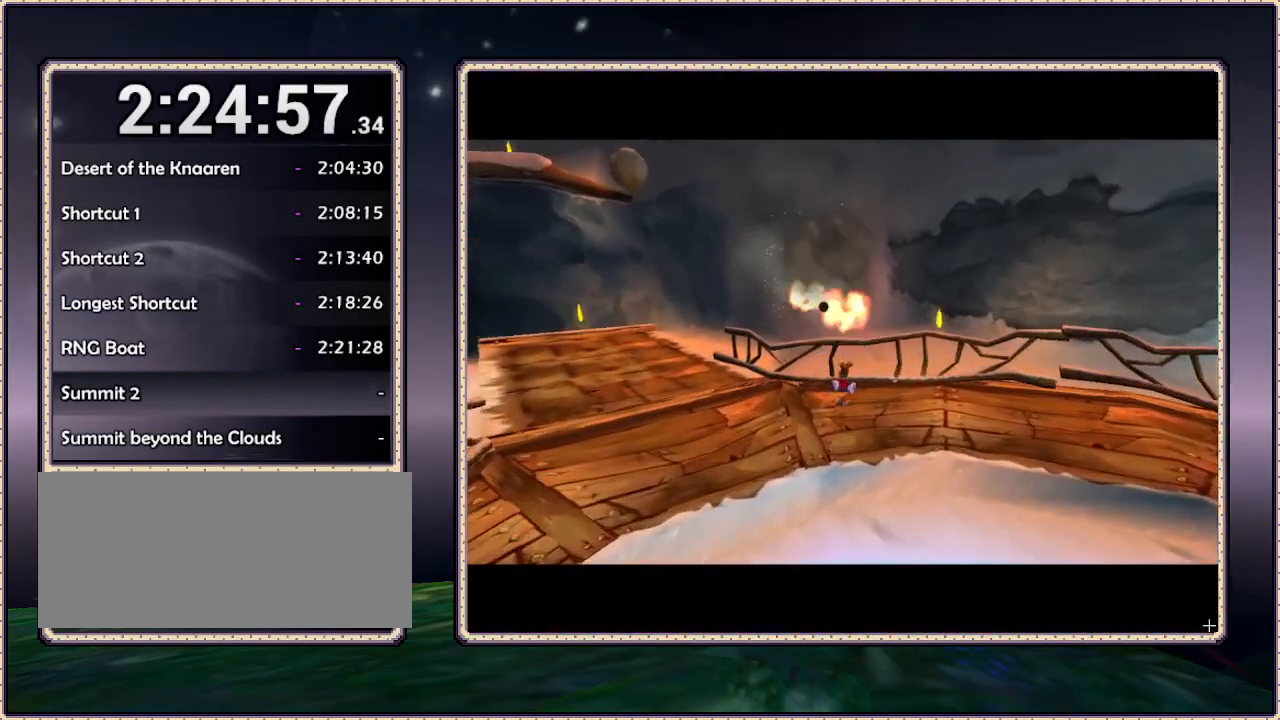
{"buttons": [], "events": []}